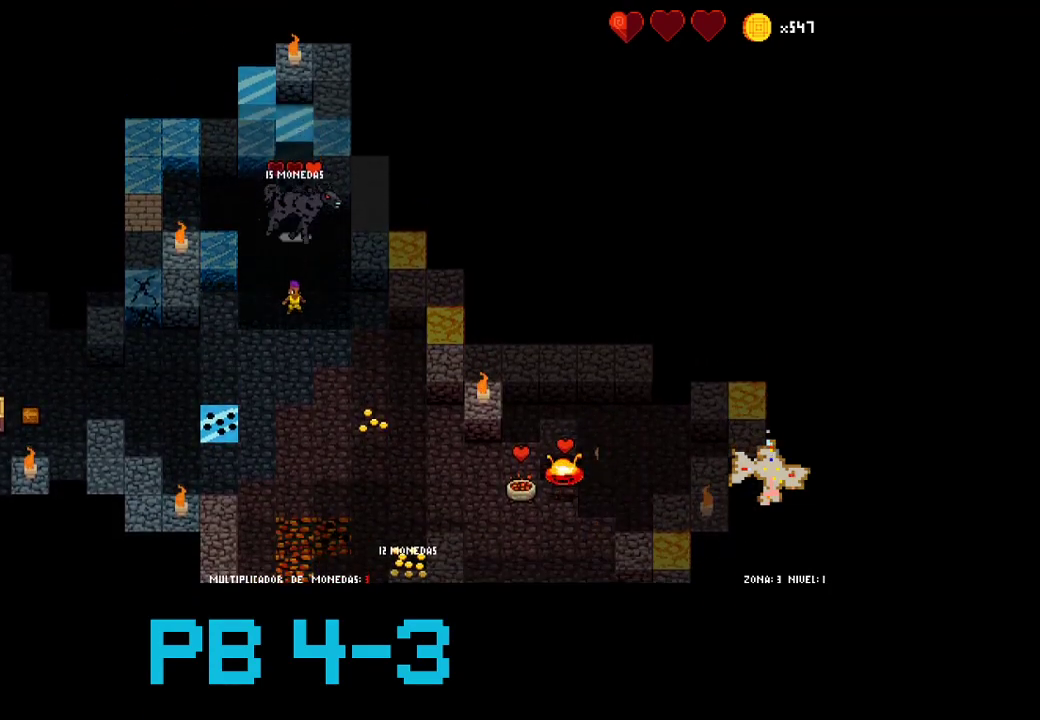
Gameplay with a controller (PlayStation layout); each line is a JSON object with the inputs held at the frame after it. "events" lists button and stick changes between this image and that frame as [ms after this image, input, new state], when the widget could be followed in between. Not read: L3 R3.
{"buttons": ["TRIANGLE"], "events": [[83, "CROSS", "up"], [217, "TRIANGLE", "down"], [317, "TRIANGLE", "up"], [450, "TRIANGLE", "down"]]}
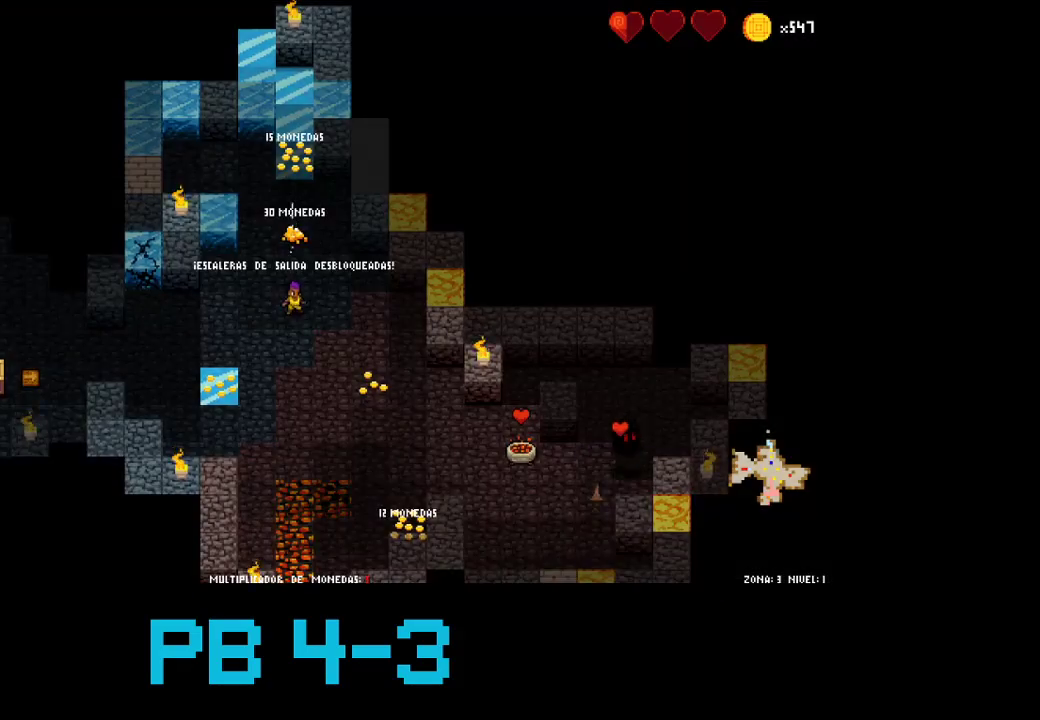
{"buttons": [], "events": [[33, "TRIANGLE", "up"], [200, "TRIANGLE", "down"], [267, "TRIANGLE", "up"], [400, "TRIANGLE", "down"], [467, "TRIANGLE", "up"]]}
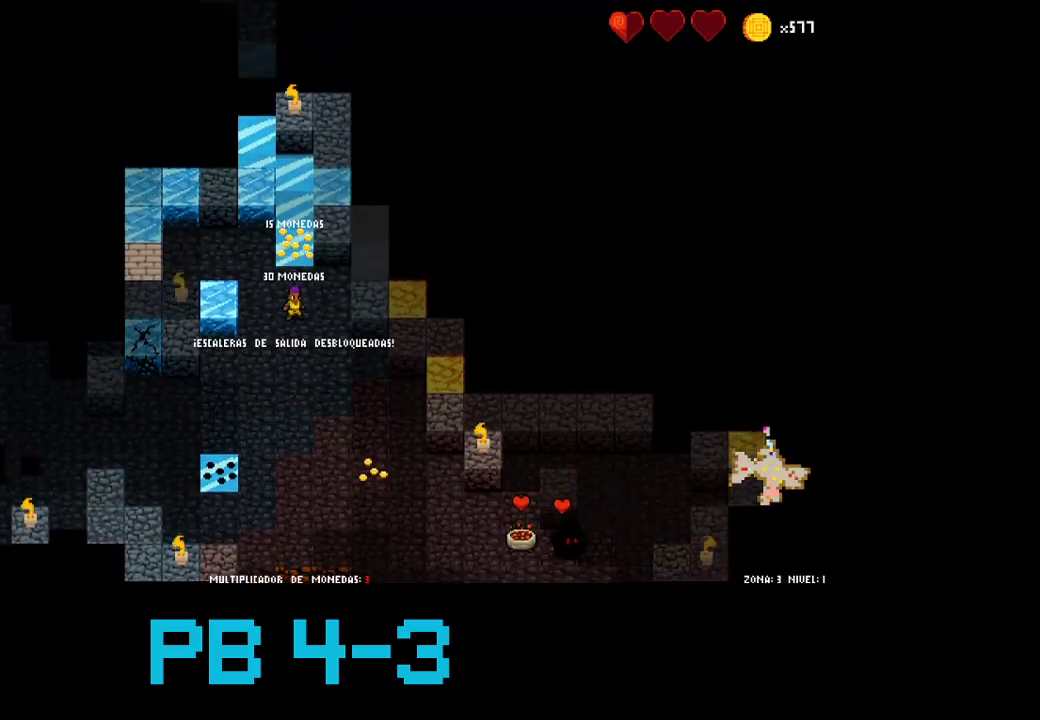
{"buttons": [], "events": [[100, "CIRCLE", "down"], [200, "CIRCLE", "up"], [350, "TRIANGLE", "down"], [417, "TRIANGLE", "up"]]}
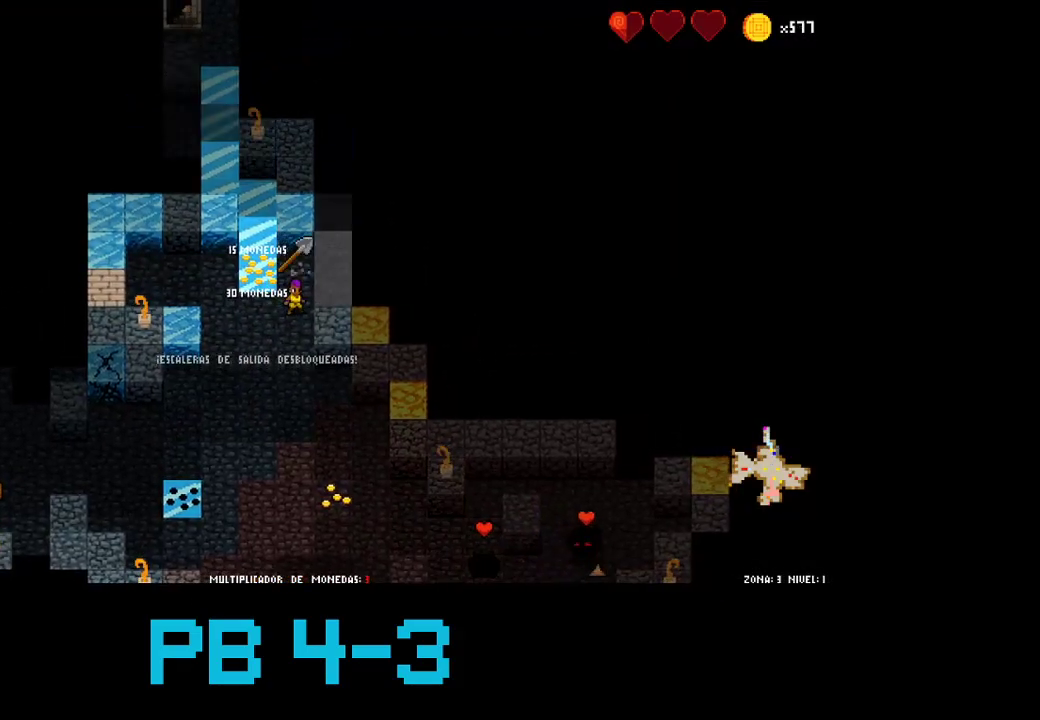
{"buttons": [], "events": [[50, "SQUARE", "down"], [117, "SQUARE", "up"], [317, "SQUARE", "down"], [383, "SQUARE", "up"]]}
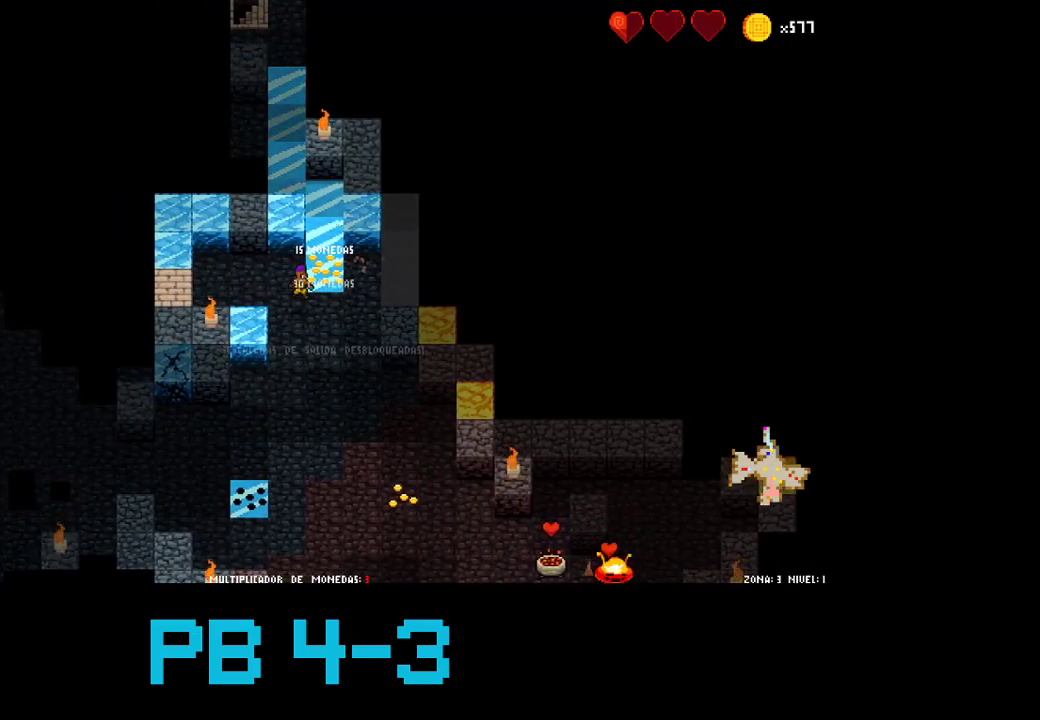
{"buttons": ["TRIANGLE"], "events": [[17, "SQUARE", "down"], [83, "SQUARE", "up"], [233, "TRIANGLE", "down"], [300, "TRIANGLE", "up"], [433, "TRIANGLE", "down"]]}
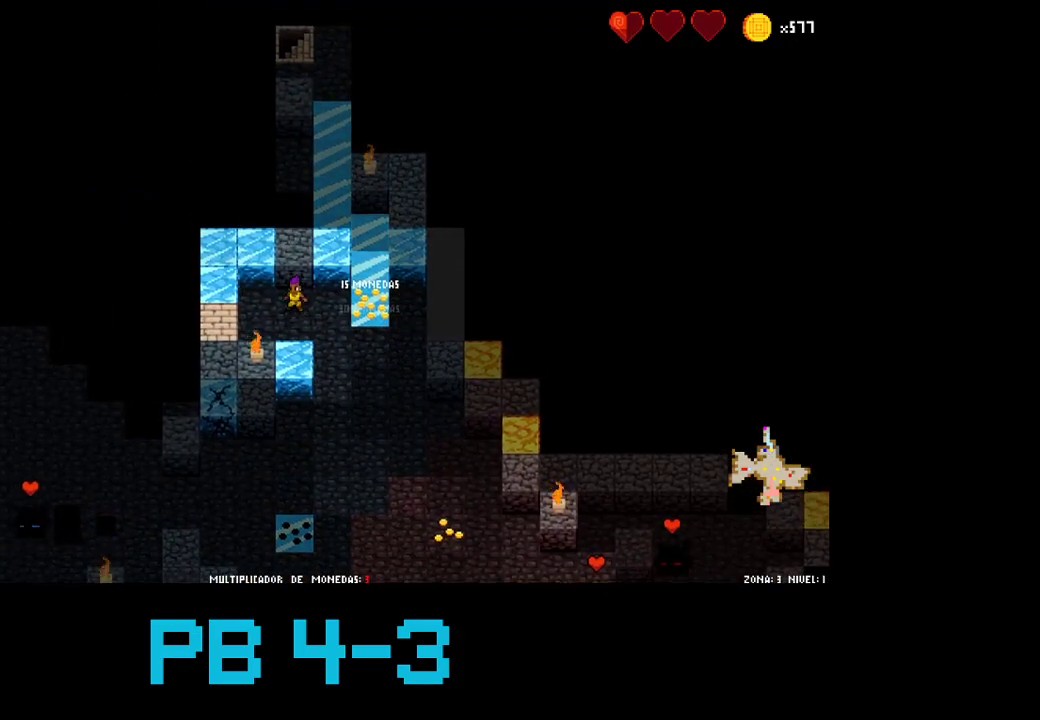
{"buttons": [], "events": [[33, "TRIANGLE", "up"], [200, "CROSS", "down"], [267, "CROSS", "up"], [383, "TRIANGLE", "down"], [450, "TRIANGLE", "up"]]}
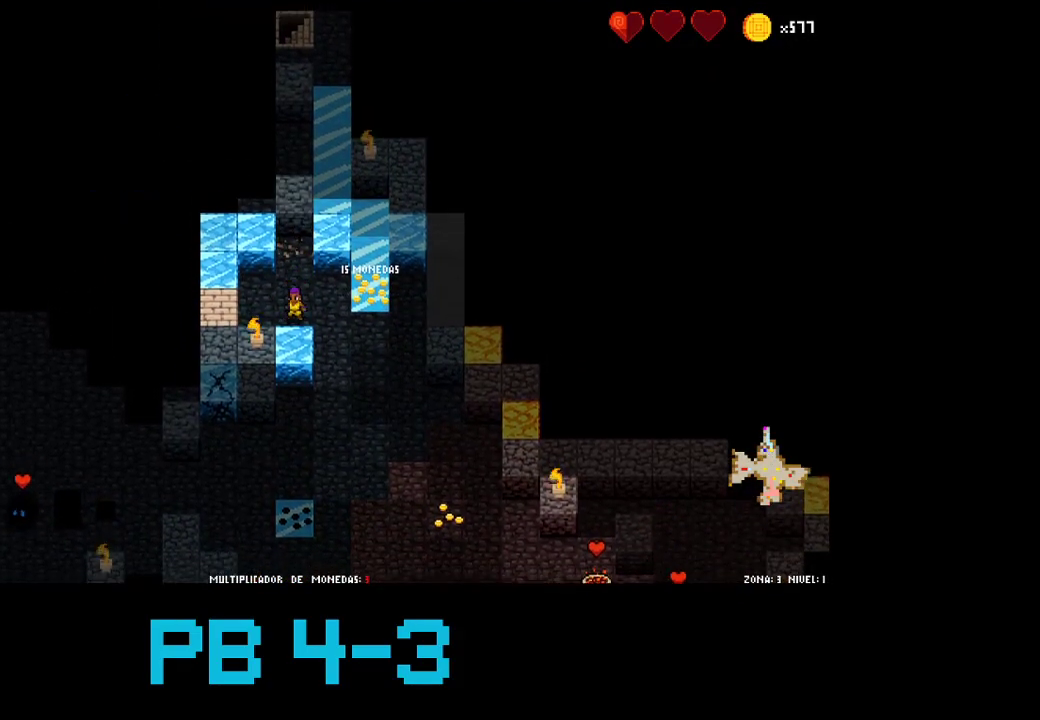
{"buttons": [], "events": [[117, "TRIANGLE", "down"], [183, "TRIANGLE", "up"], [317, "TRIANGLE", "down"], [383, "TRIANGLE", "up"]]}
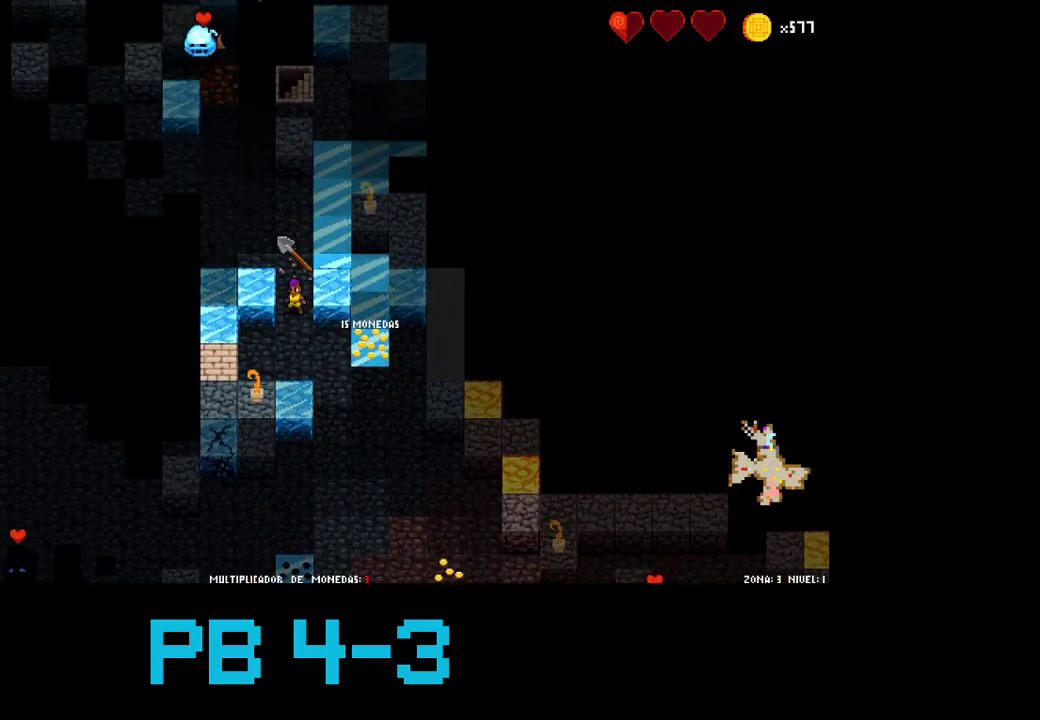
{"buttons": ["TRIANGLE"], "events": [[67, "CROSS", "down"], [167, "CROSS", "up"], [267, "TRIANGLE", "down"], [367, "TRIANGLE", "up"], [500, "TRIANGLE", "down"]]}
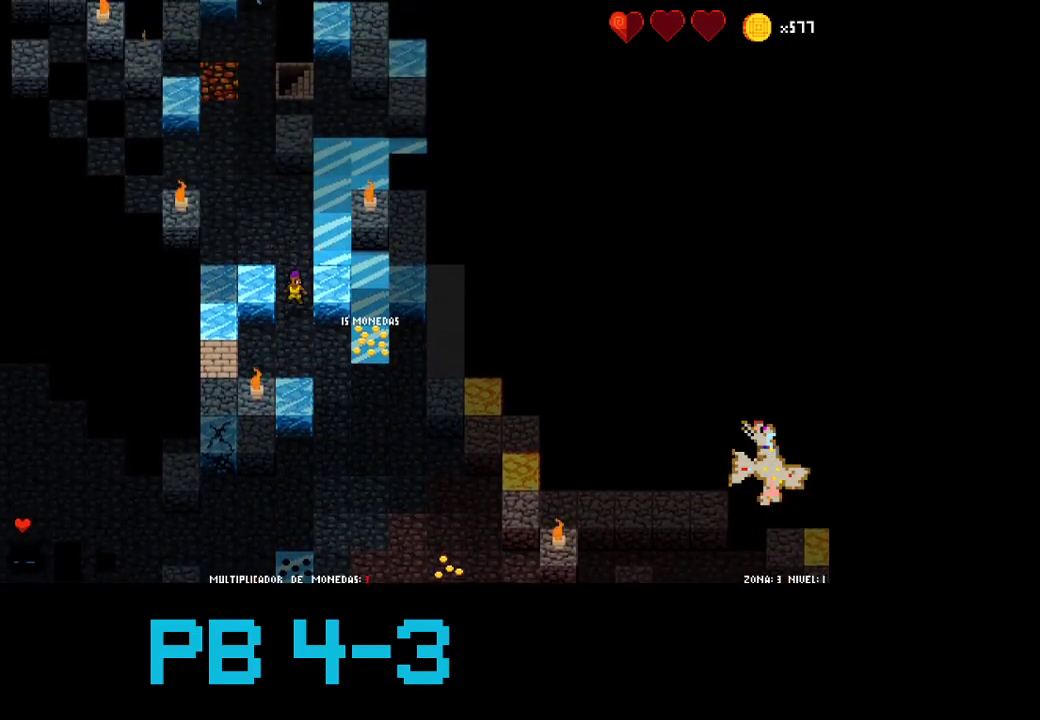
{"buttons": ["TRIANGLE"], "events": [[100, "TRIANGLE", "up"], [233, "TRIANGLE", "down"], [300, "TRIANGLE", "up"], [483, "TRIANGLE", "down"]]}
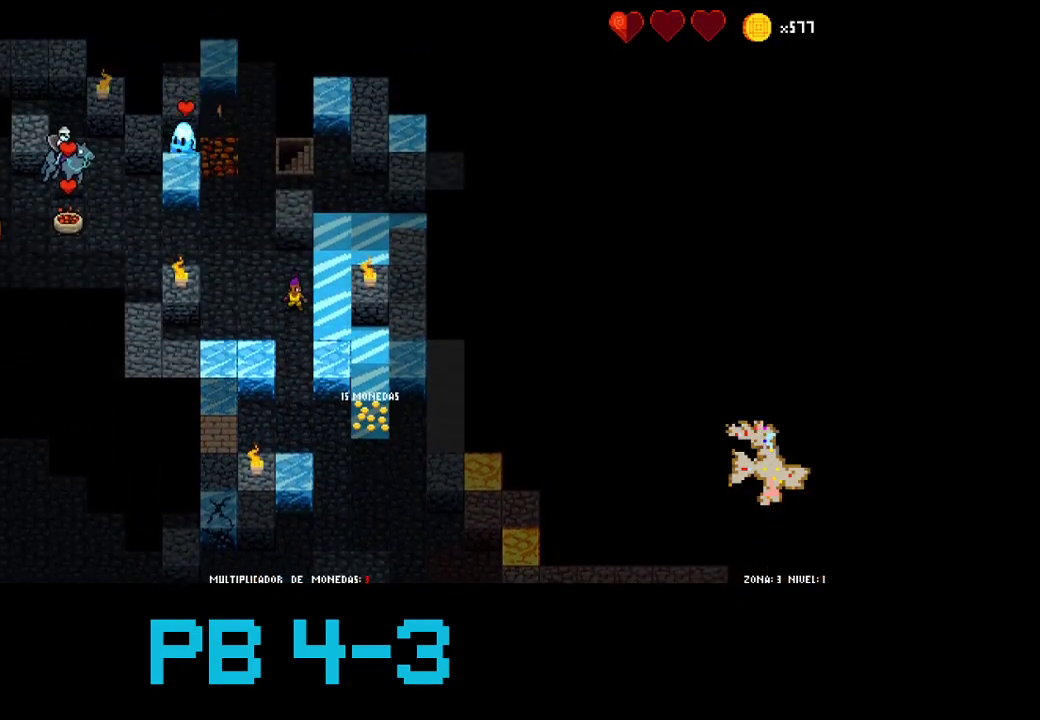
{"buttons": [], "events": [[50, "TRIANGLE", "up"], [217, "CROSS", "down"], [250, "CROSS", "up"], [383, "CROSS", "down"], [450, "CROSS", "up"]]}
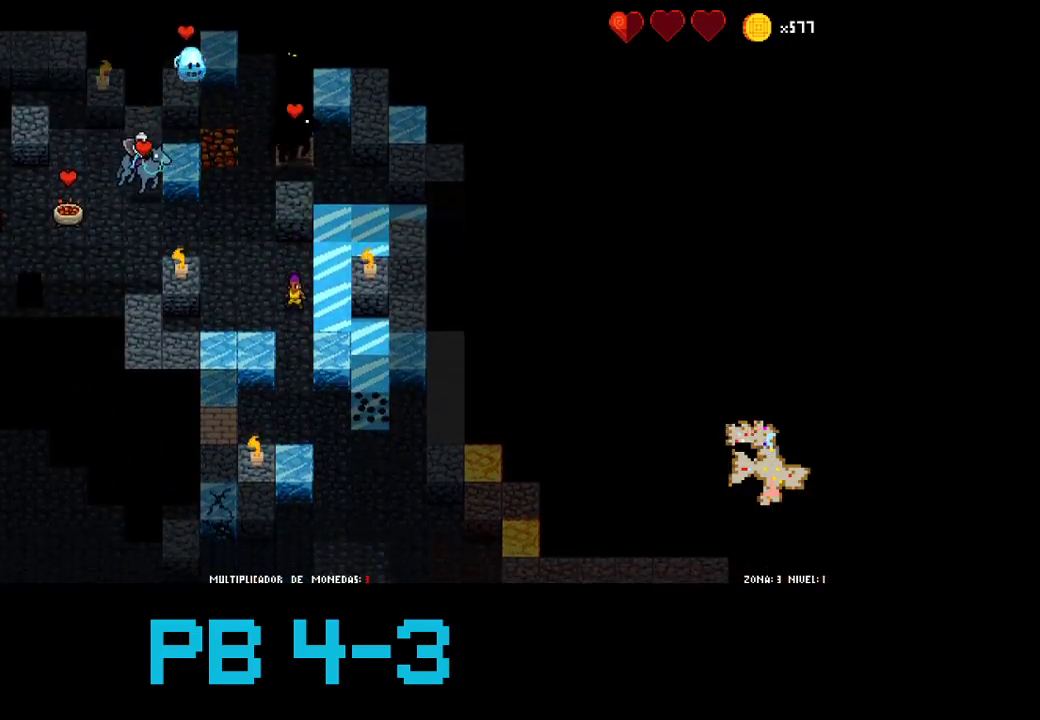
{"buttons": [], "events": [[117, "CROSS", "down"], [233, "CROSS", "up"], [367, "CROSS", "down"], [433, "CROSS", "up"]]}
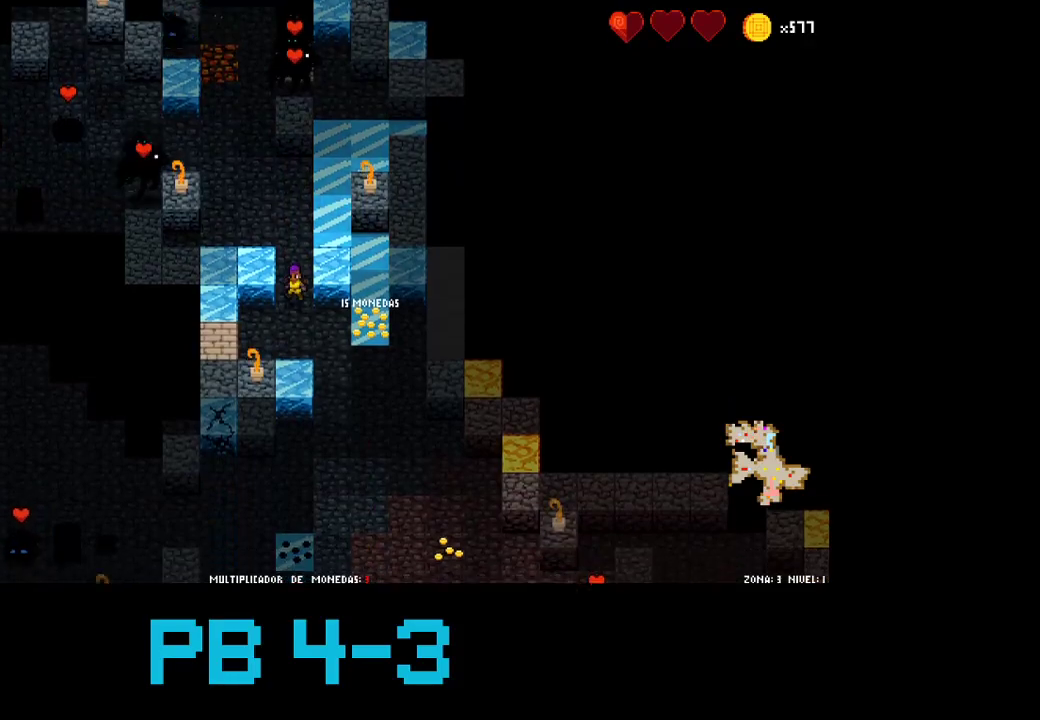
{"buttons": [], "events": [[67, "TRIANGLE", "down"], [133, "TRIANGLE", "up"], [300, "CROSS", "down"], [400, "CROSS", "up"]]}
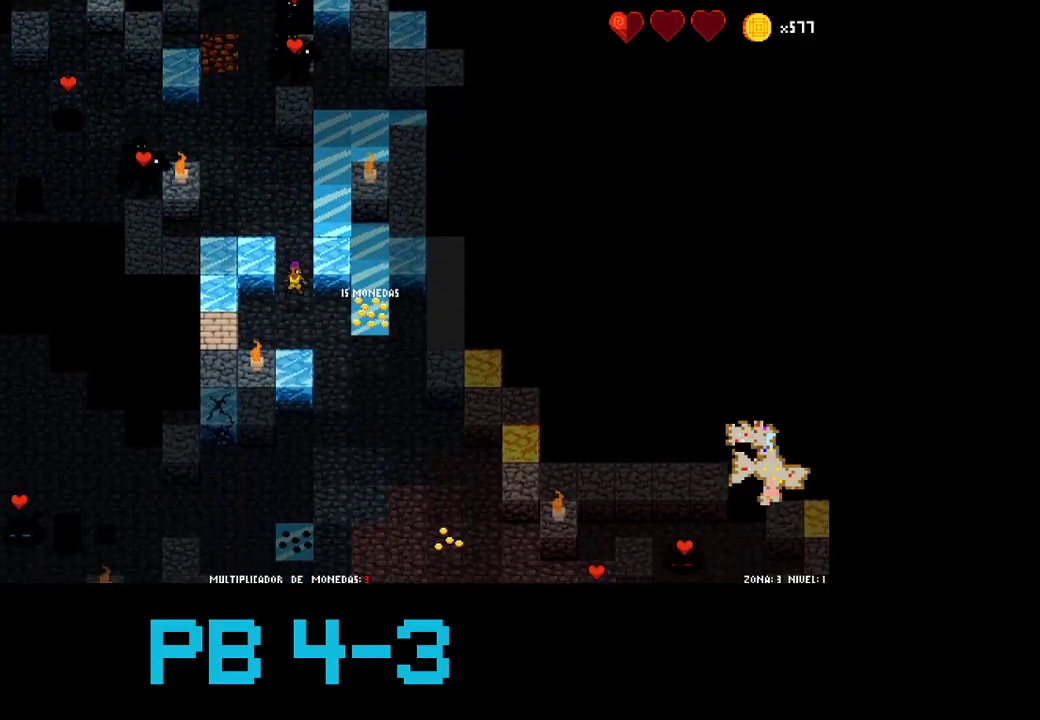
{"buttons": ["TRIANGLE"], "events": [[17, "TRIANGLE", "down"], [83, "TRIANGLE", "up"], [250, "TRIANGLE", "down"], [317, "TRIANGLE", "up"], [450, "TRIANGLE", "down"]]}
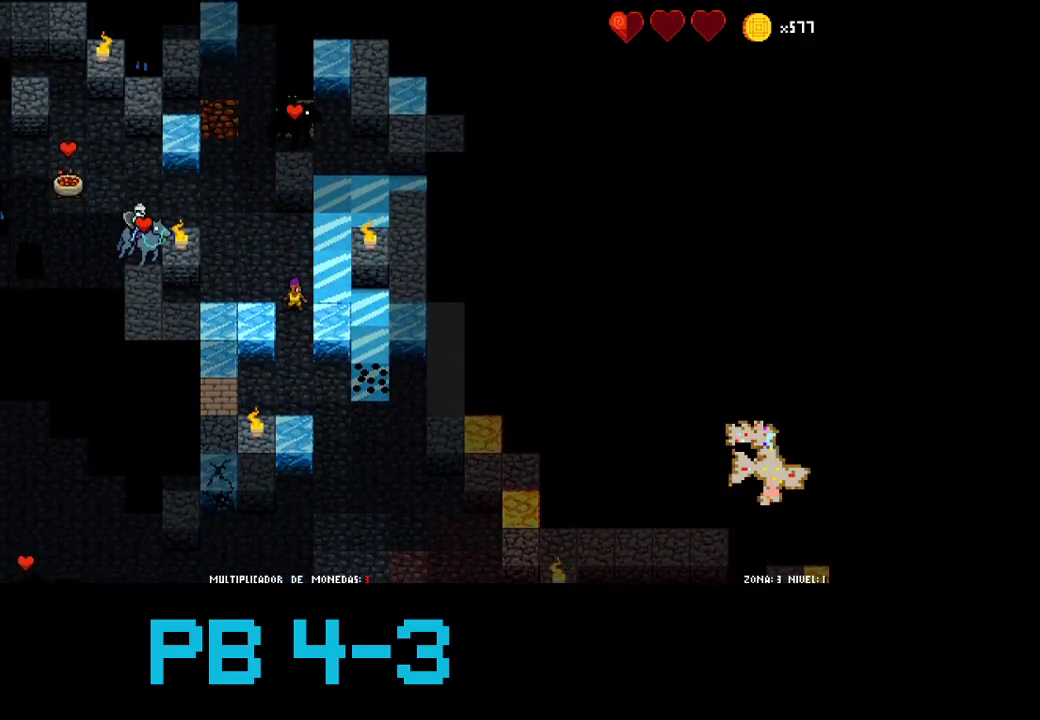
{"buttons": ["CROSS"], "events": [[17, "TRIANGLE", "up"], [150, "TRIANGLE", "down"], [267, "TRIANGLE", "up"], [433, "CROSS", "down"]]}
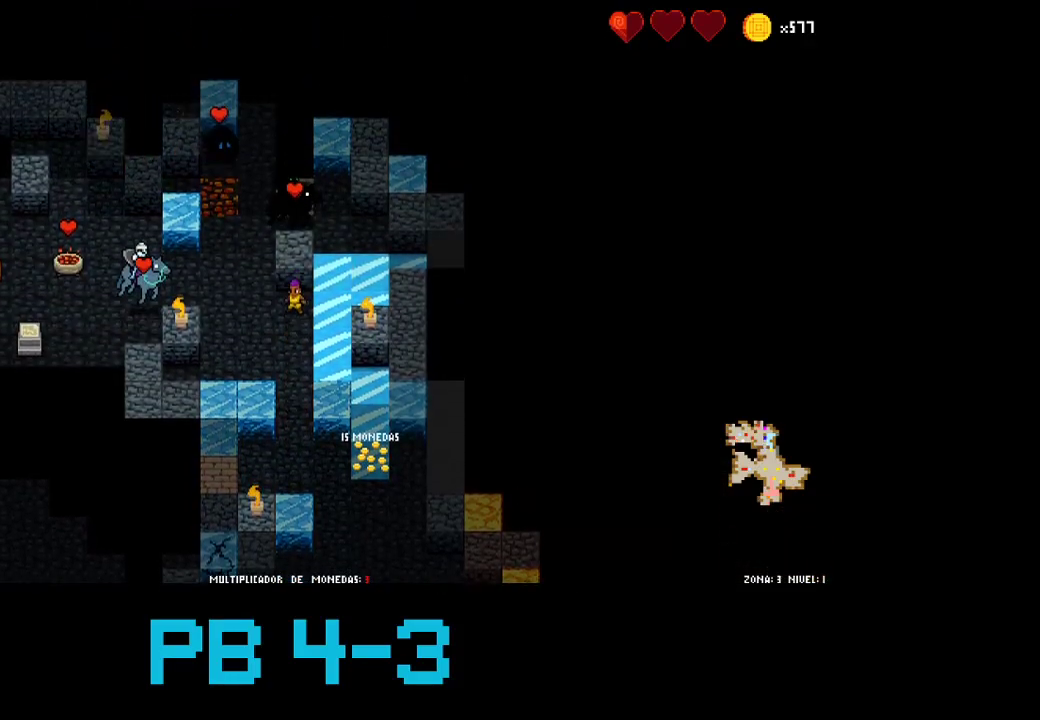
{"buttons": [], "events": [[33, "CROSS", "up"], [133, "CROSS", "down"], [200, "CROSS", "up"], [333, "CROSS", "down"], [417, "CROSS", "up"]]}
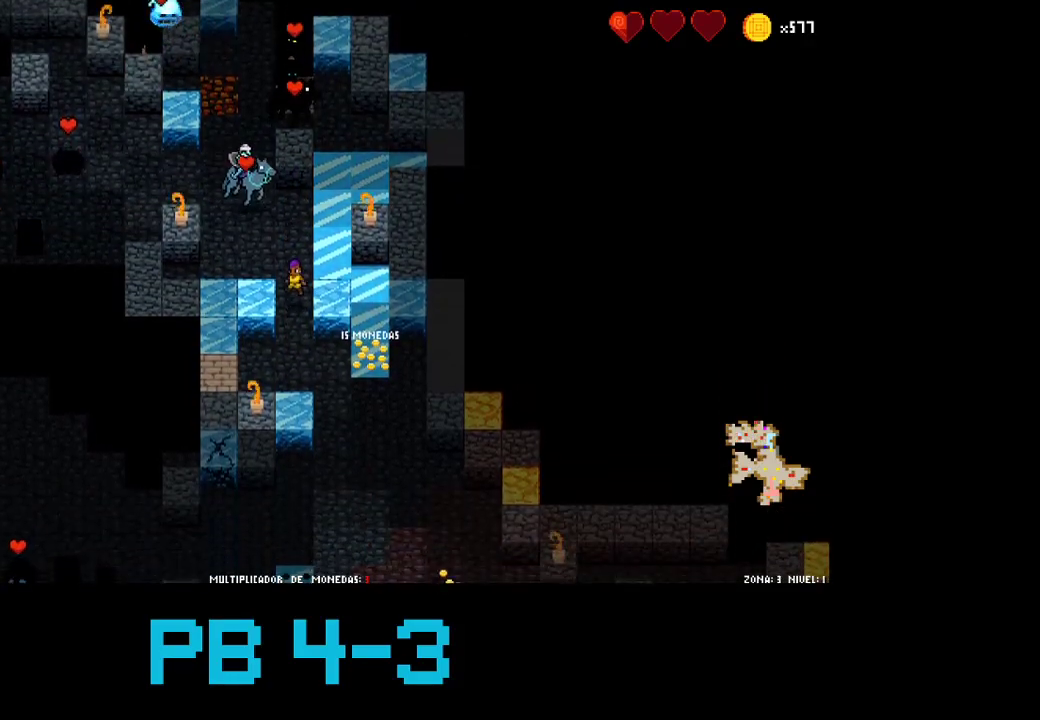
{"buttons": ["TRIANGLE"], "events": [[83, "CROSS", "down"], [150, "CROSS", "up"], [250, "TRIANGLE", "down"], [317, "TRIANGLE", "up"], [500, "TRIANGLE", "down"]]}
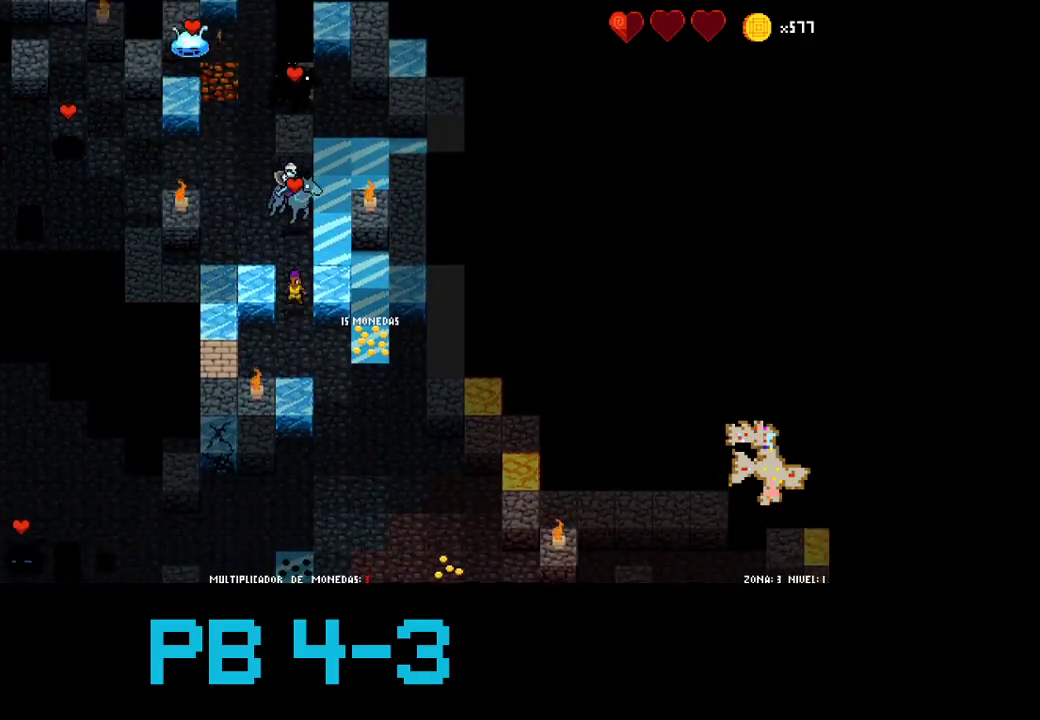
{"buttons": ["TRIANGLE"], "events": [[67, "TRIANGLE", "up"], [200, "TRIANGLE", "down"], [267, "TRIANGLE", "up"], [433, "TRIANGLE", "down"]]}
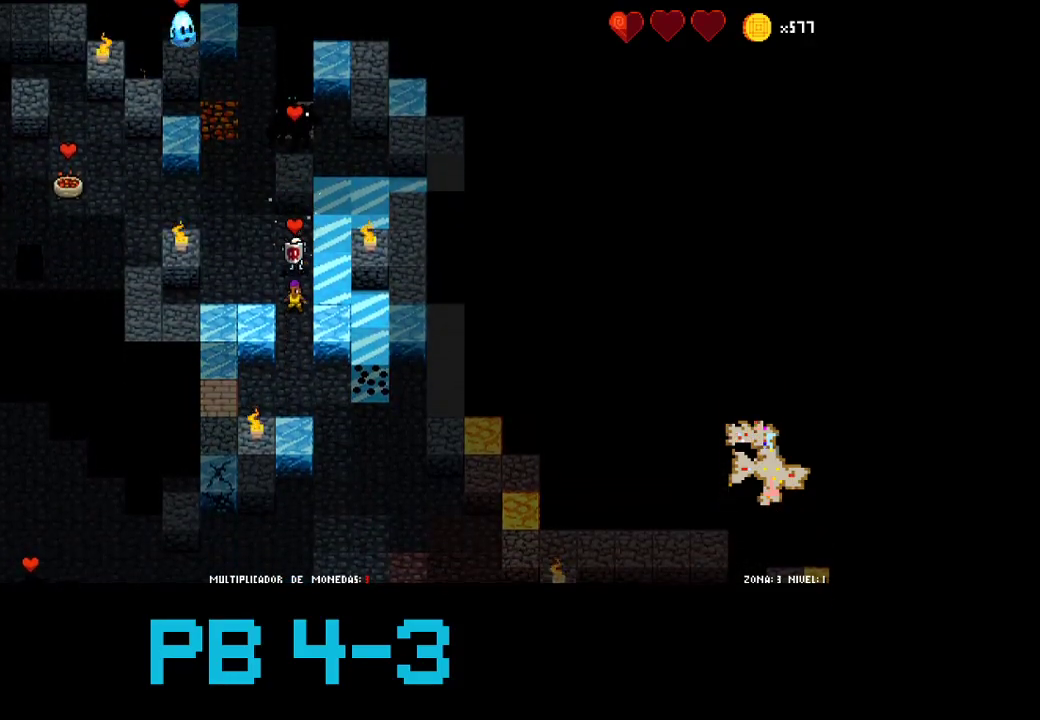
{"buttons": ["TRIANGLE"], "events": [[33, "TRIANGLE", "up"], [183, "TRIANGLE", "down"], [283, "TRIANGLE", "up"], [417, "TRIANGLE", "down"]]}
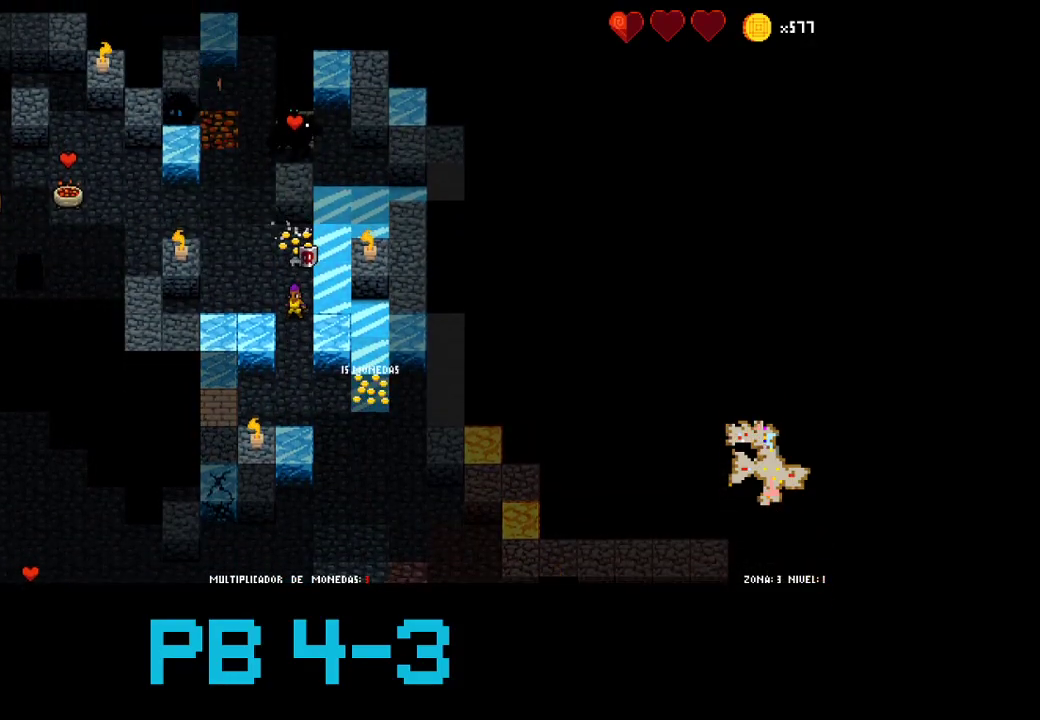
{"buttons": [], "events": [[17, "TRIANGLE", "up"], [167, "TRIANGLE", "down"], [233, "TRIANGLE", "up"], [367, "TRIANGLE", "down"], [433, "TRIANGLE", "up"]]}
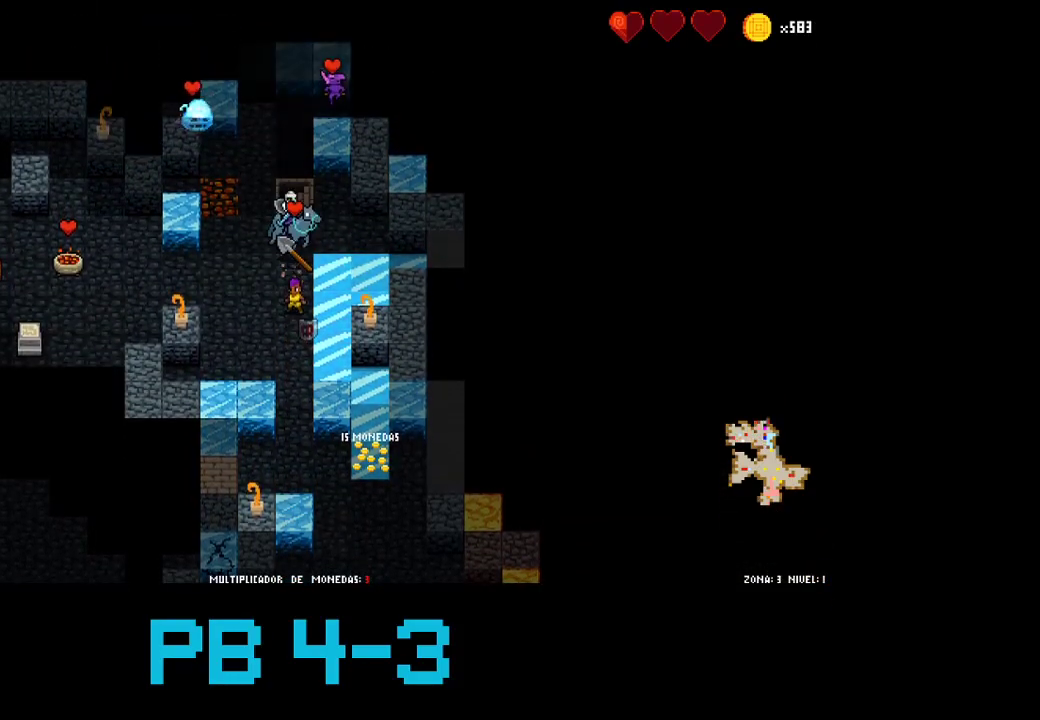
{"buttons": [], "events": [[100, "TRIANGLE", "down"], [217, "TRIANGLE", "up"], [317, "TRIANGLE", "down"], [417, "TRIANGLE", "up"]]}
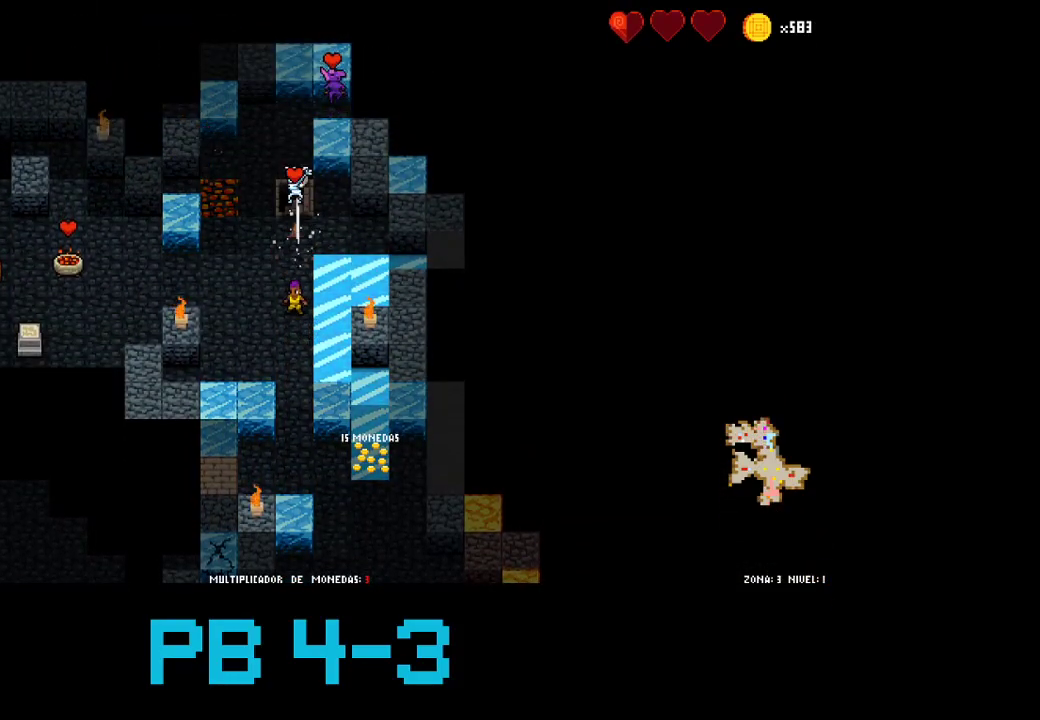
{"buttons": ["TRIANGLE", "L2"], "events": [[50, "TRIANGLE", "down"], [117, "TRIANGLE", "up"], [250, "TRIANGLE", "down"], [367, "TRIANGLE", "up"], [500, "L2", "down"], [500, "TRIANGLE", "down"]]}